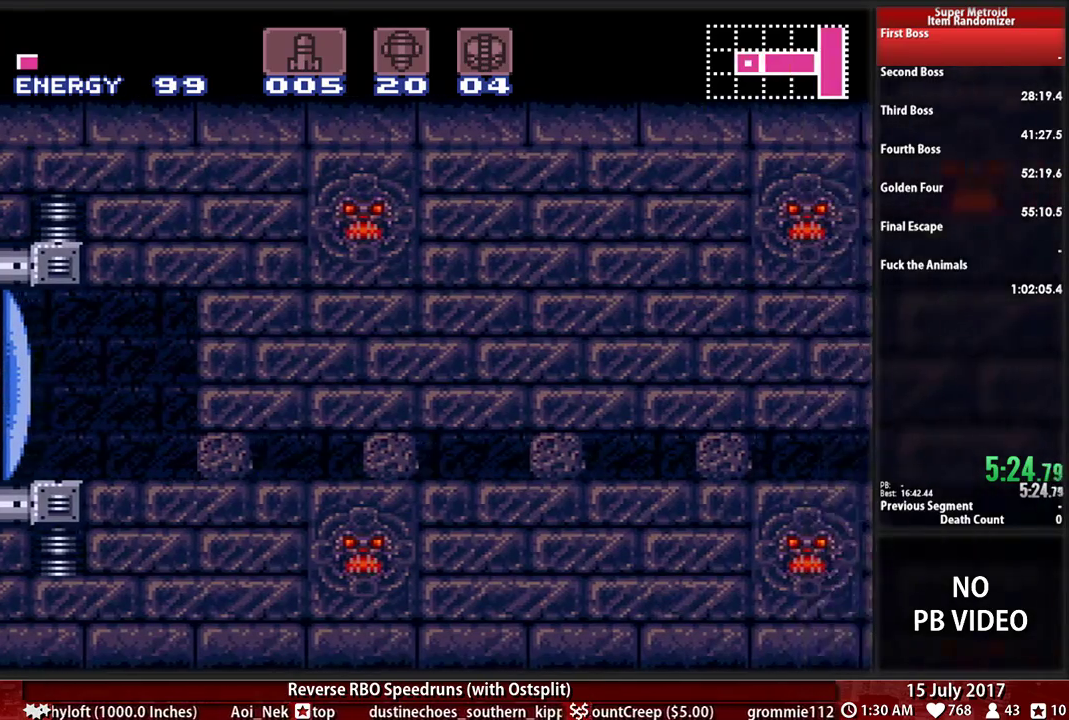
Gameplay with a controller (Nintendo layout); each line is a JSON object with the inputs held at the frame after it. "events" lists button and stick changes between this image and that frame as [ms after this image, input, new state], when the widget could be followed in between. Not read: L3 R3 SELECT START.
{"buttons": ["B", "DPAD_RIGHT"], "events": []}
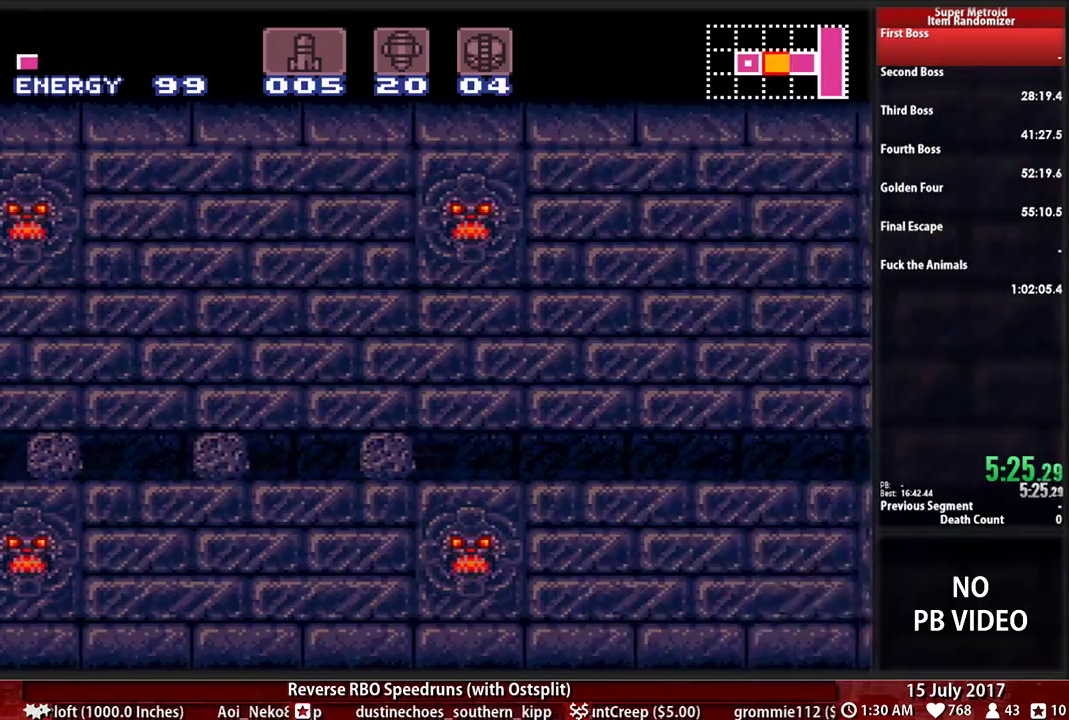
{"buttons": ["B", "DPAD_RIGHT"], "events": []}
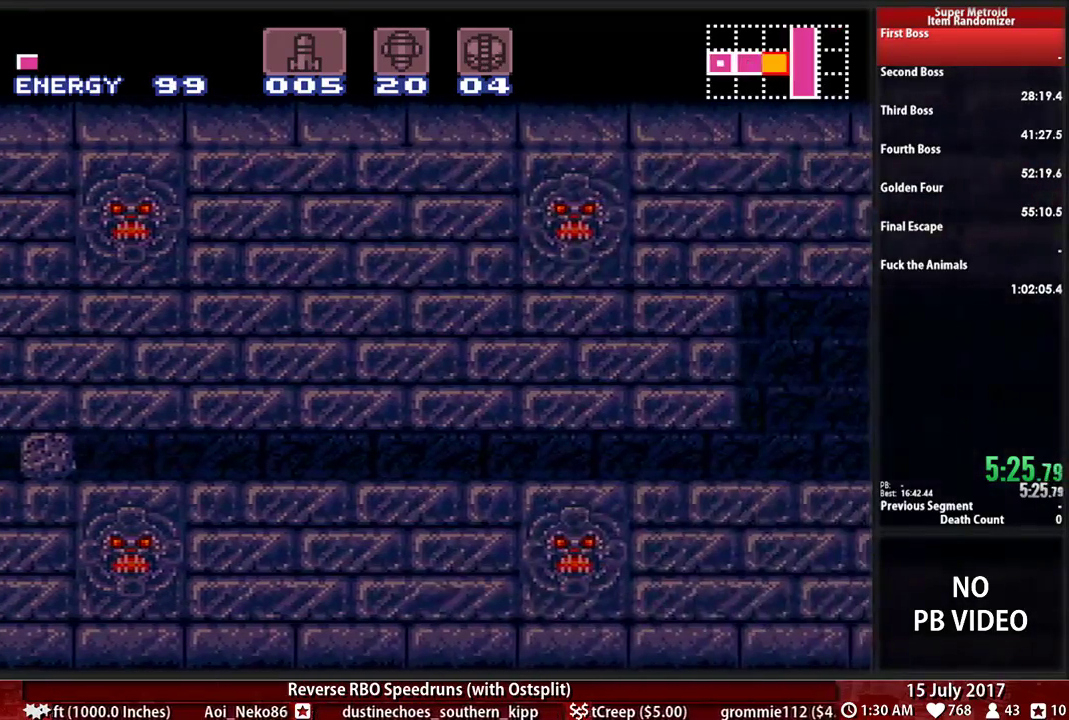
{"buttons": ["B", "DPAD_RIGHT"], "events": []}
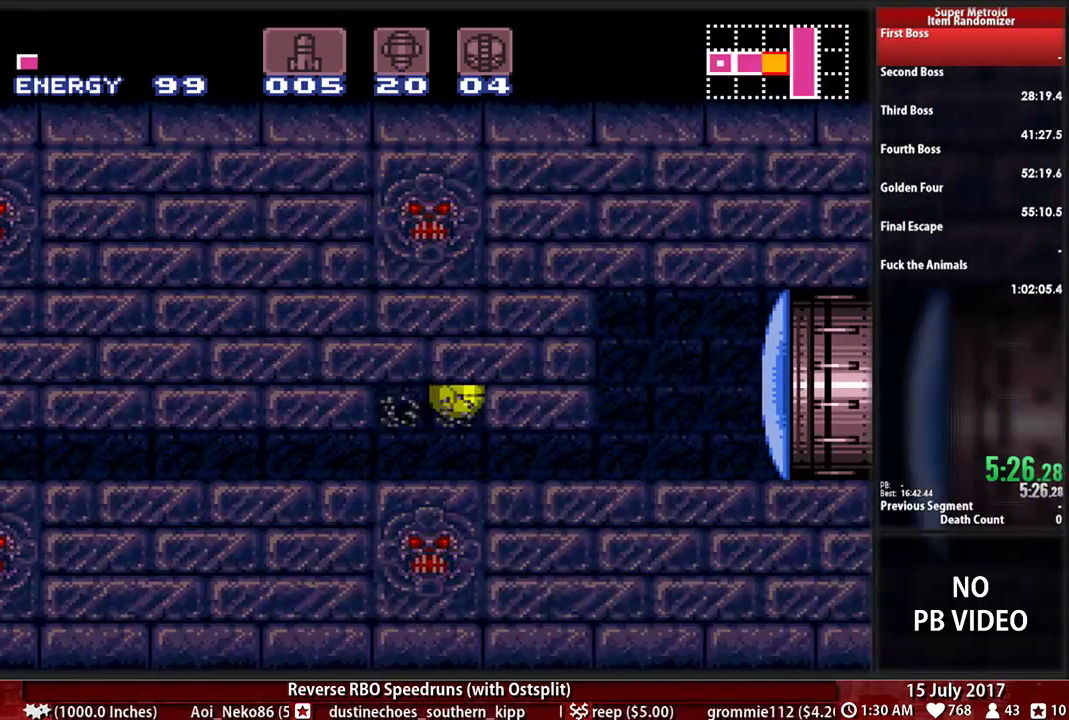
{"buttons": ["B", "DPAD_RIGHT"], "events": []}
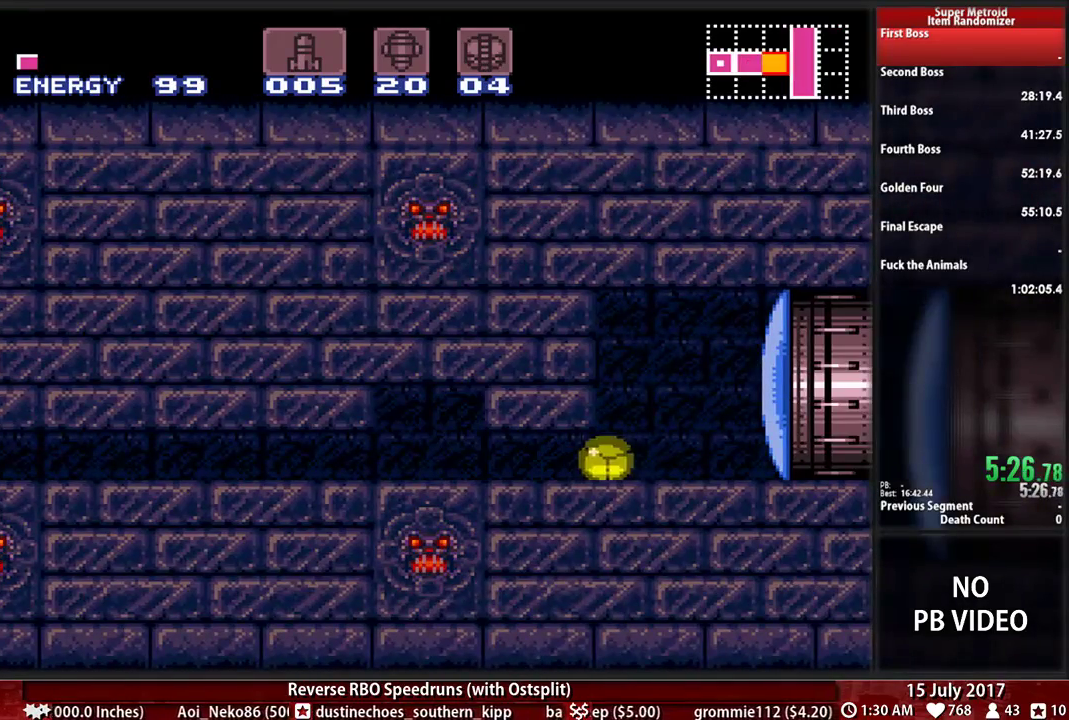
{"buttons": ["B", "DPAD_RIGHT"], "events": [[34, "B", "up"], [69, "DPAD_RIGHT", "up"], [69, "DPAD_UP", "down"], [138, "X", "down"], [172, "DPAD_UP", "up"], [241, "X", "up"], [328, "B", "down"], [362, "DPAD_RIGHT", "down"]]}
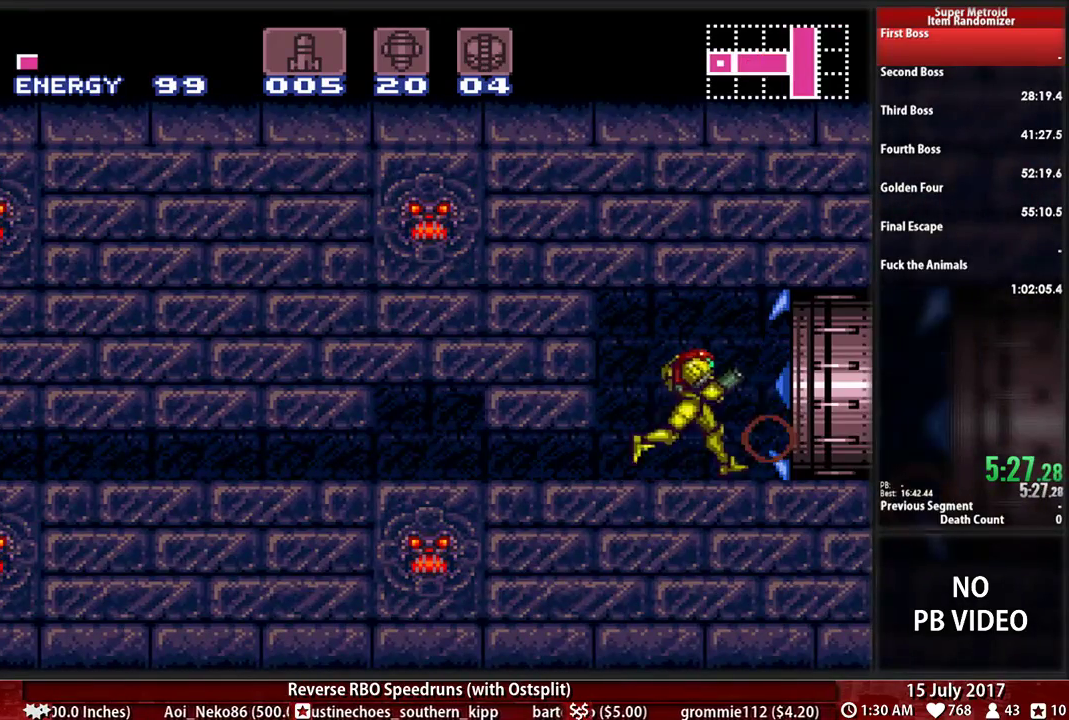
{"buttons": ["A", "DPAD_RIGHT"], "events": [[172, "A", "down"], [172, "B", "up"]]}
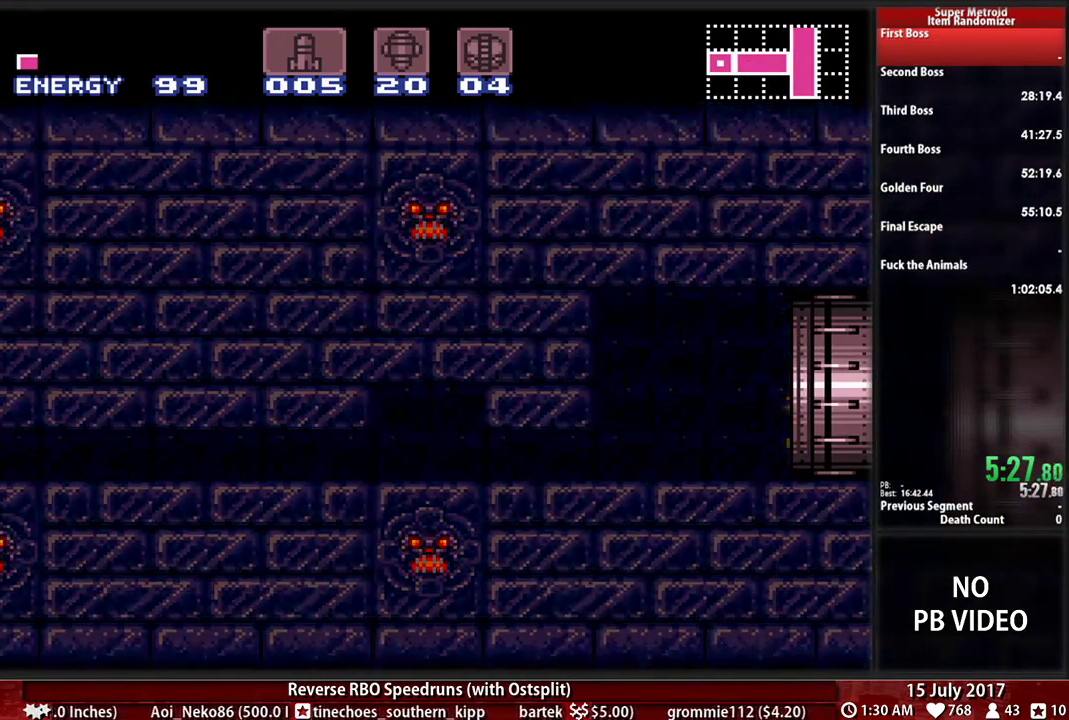
{"buttons": ["A", "DPAD_RIGHT"], "events": []}
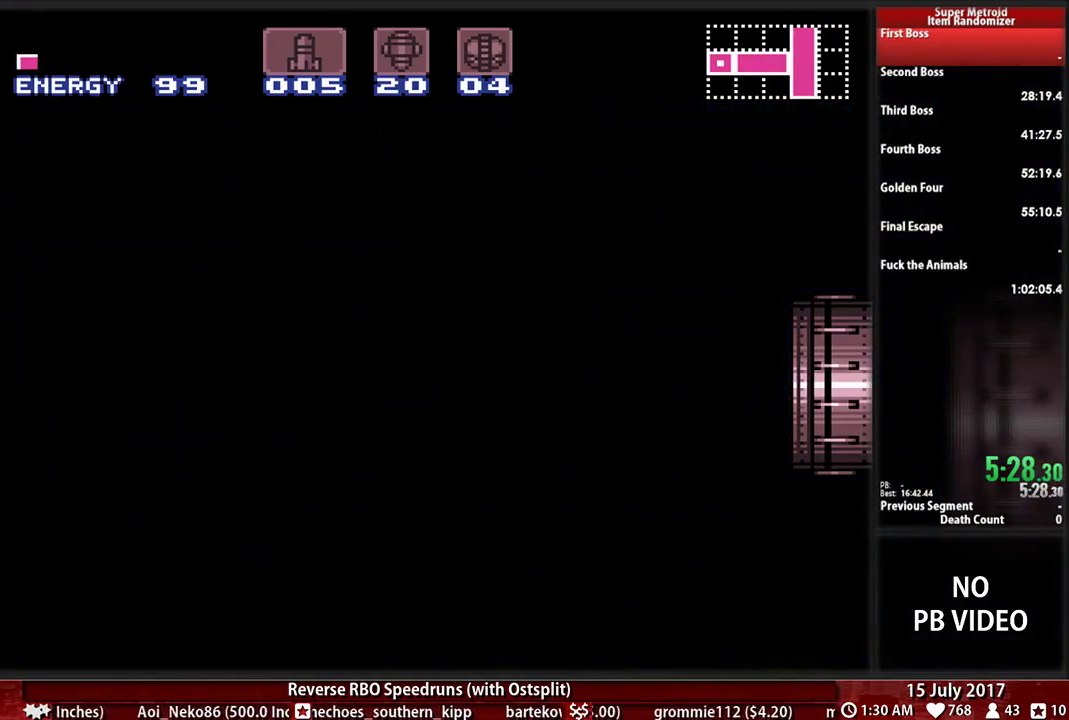
{"buttons": ["A", "DPAD_RIGHT"], "events": []}
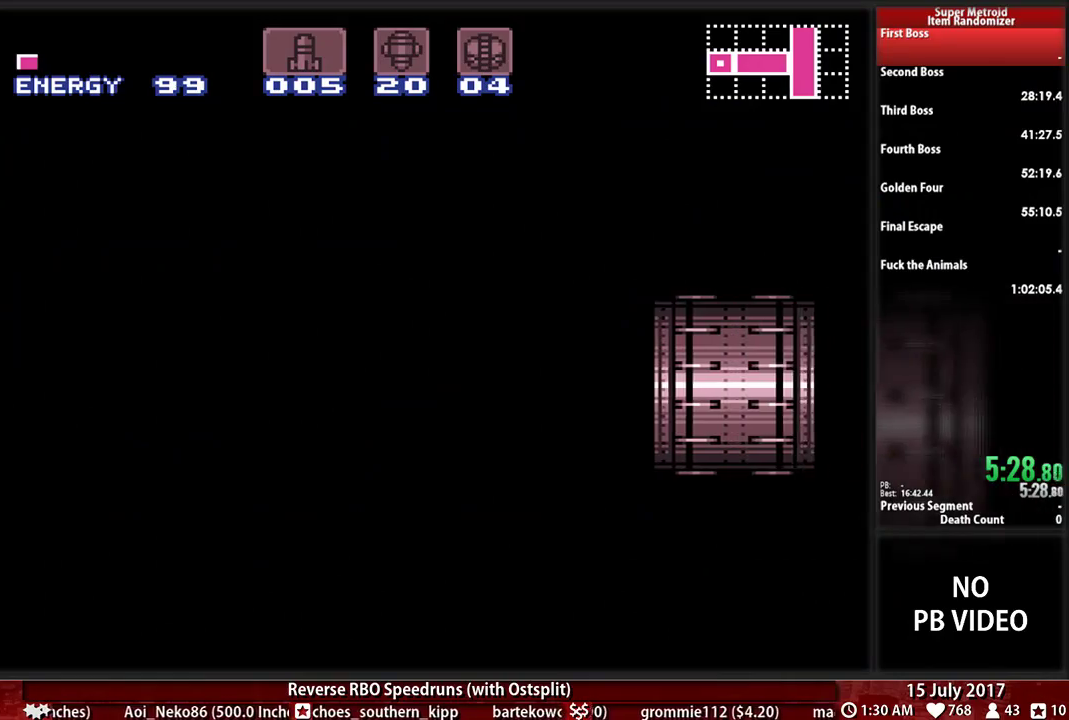
{"buttons": ["A", "DPAD_RIGHT"], "events": []}
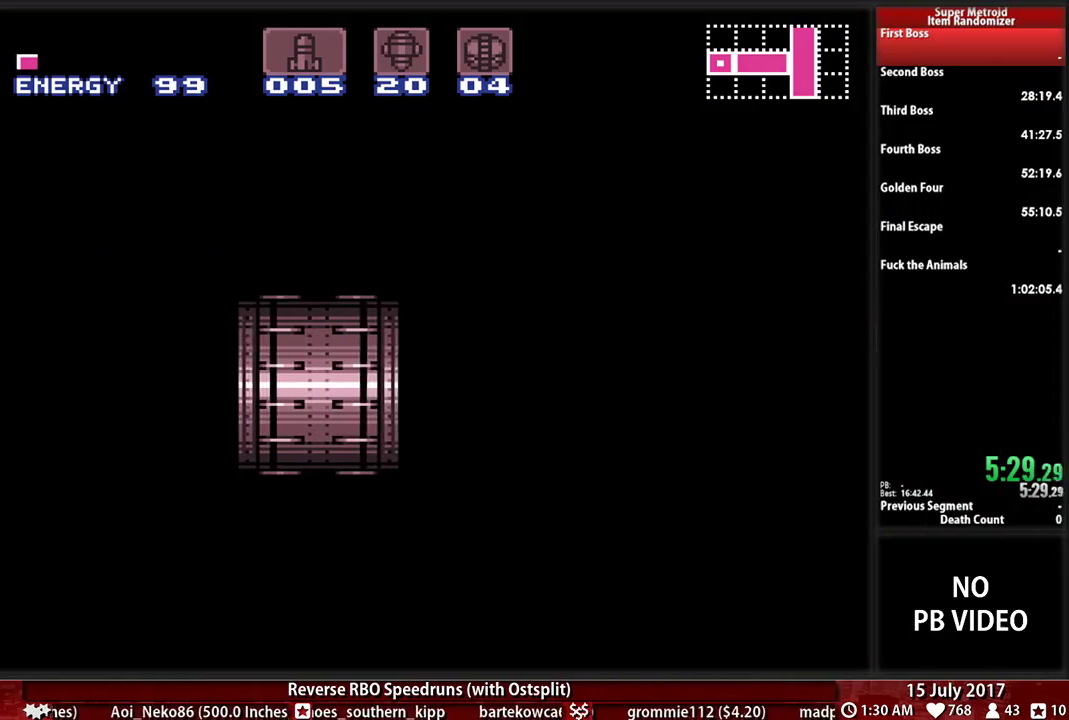
{"buttons": ["A", "DPAD_RIGHT"], "events": []}
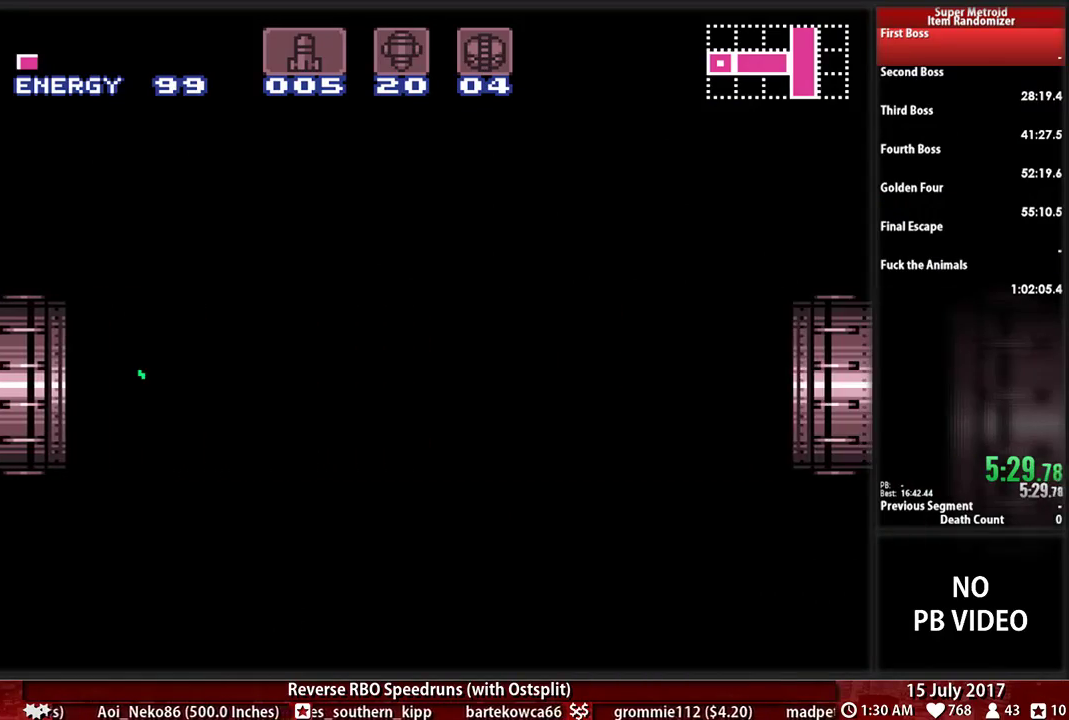
{"buttons": ["A", "DPAD_RIGHT"], "events": []}